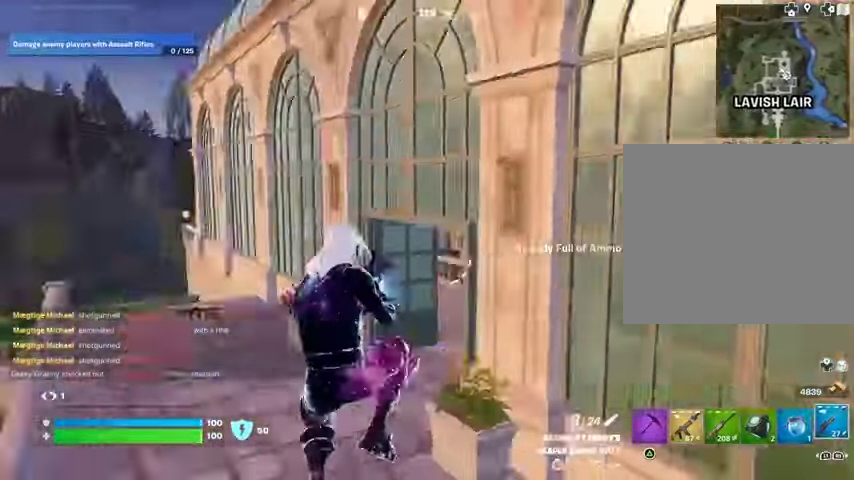
Gameplay with a controller (PlayStation layout); each line is a JSON object with the inputs held at the frame after it. "events" lists button and stick changes between this image and that frame as [ms after this image, input, new state], when the widget could be followed in between.
{"buttons": [], "left_stick": "up", "right_stick": "center", "events": [[133, "right_stick", "center"], [267, "R1", "down"], [333, "TRIANGLE", "down"], [367, "R1", "up"], [400, "TRIANGLE", "up"]]}
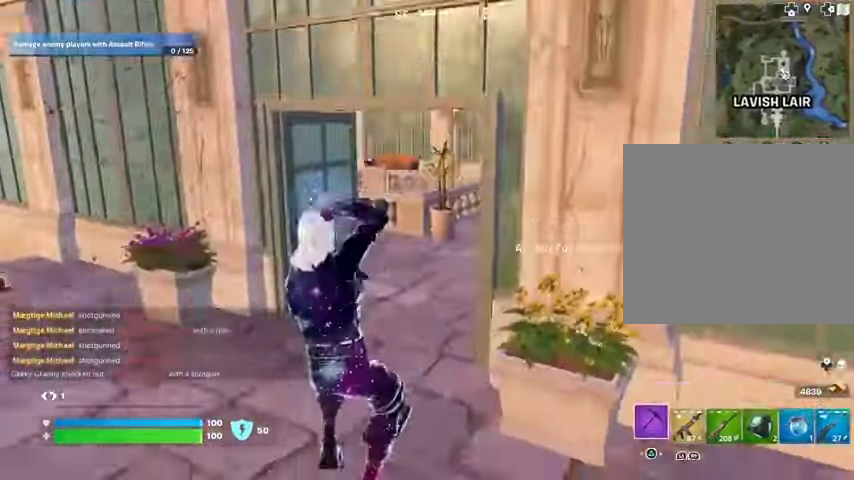
{"buttons": [], "left_stick": "up", "right_stick": "right", "events": [[33, "right_stick", "right"], [133, "right_stick", "center"], [500, "right_stick", "right"]]}
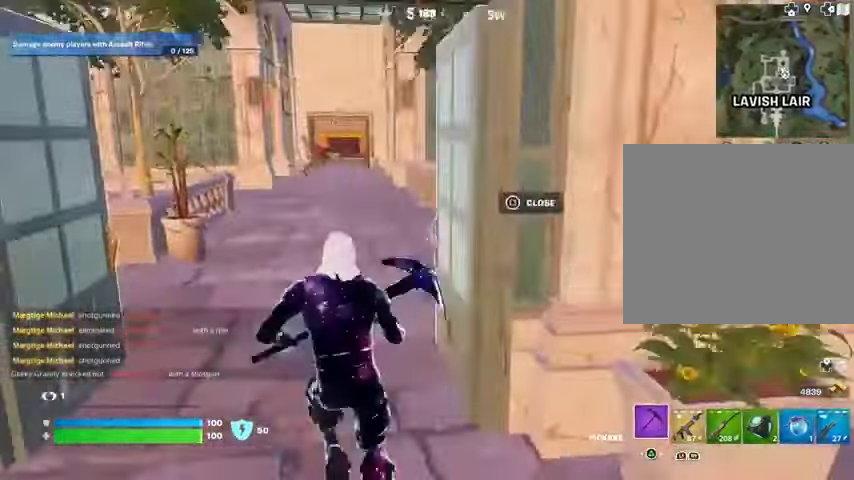
{"buttons": [], "left_stick": "up-right", "right_stick": "center", "events": [[100, "left_stick", "up-left"], [100, "right_stick", "center"], [300, "right_stick", "left"], [400, "left_stick", "up-right"], [467, "right_stick", "center"]]}
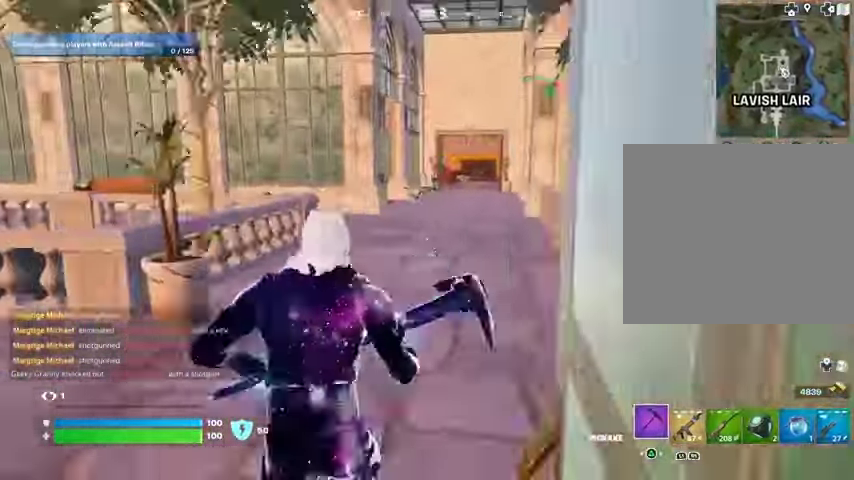
{"buttons": [], "left_stick": "up", "right_stick": "center", "events": [[67, "left_stick", "up"]]}
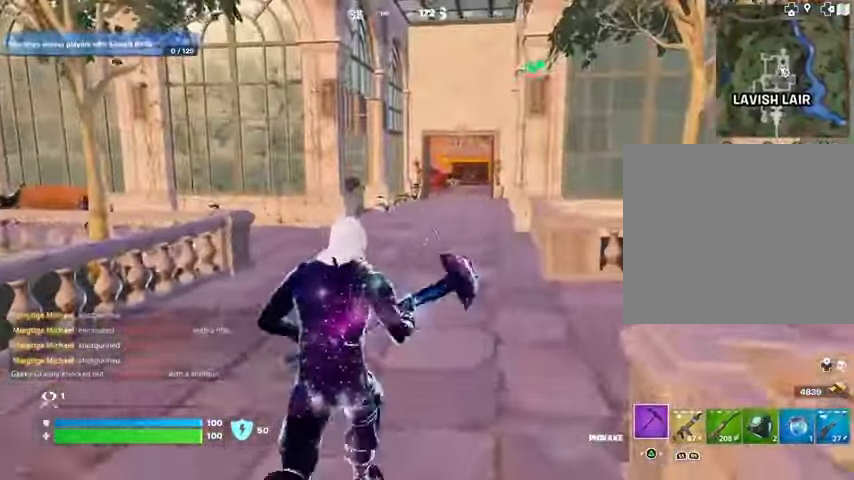
{"buttons": [], "left_stick": "up", "right_stick": "center", "events": []}
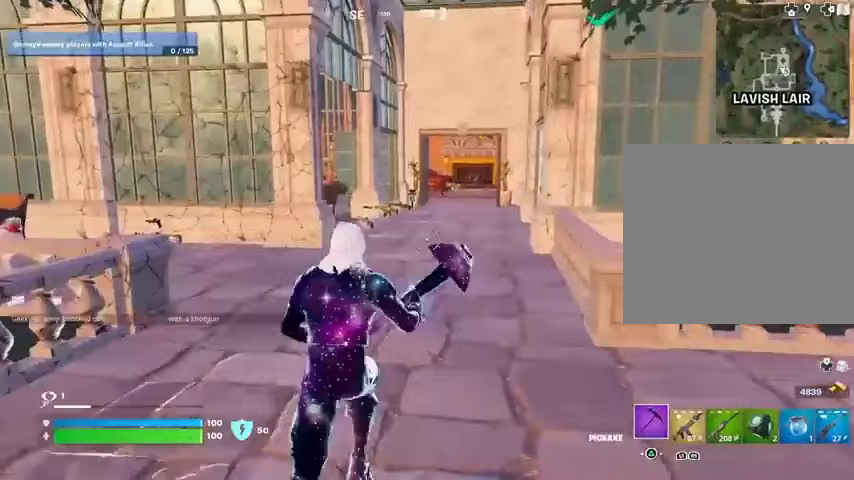
{"buttons": [], "left_stick": "up", "right_stick": "center", "events": [[267, "L3", "down"], [367, "L3", "up"]]}
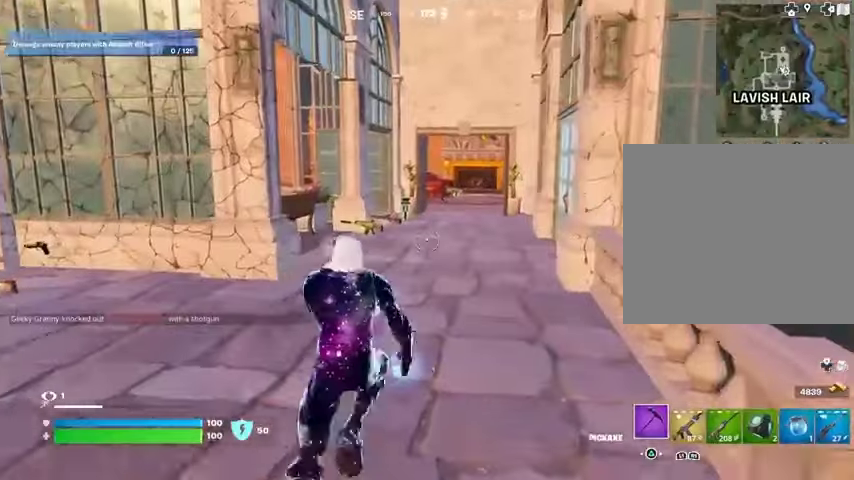
{"buttons": [], "left_stick": "up", "right_stick": "center", "events": [[267, "right_stick", "right"], [367, "right_stick", "center"]]}
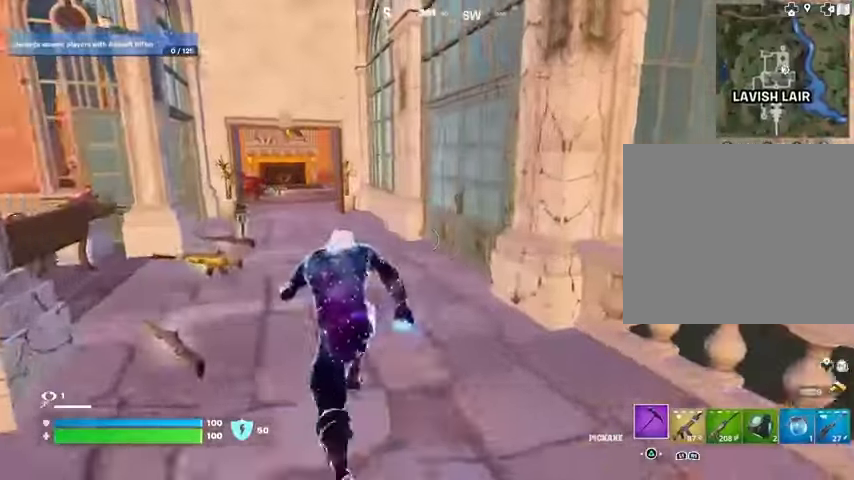
{"buttons": [], "left_stick": "up", "right_stick": "center", "events": [[300, "right_stick", "left"], [467, "right_stick", "center"]]}
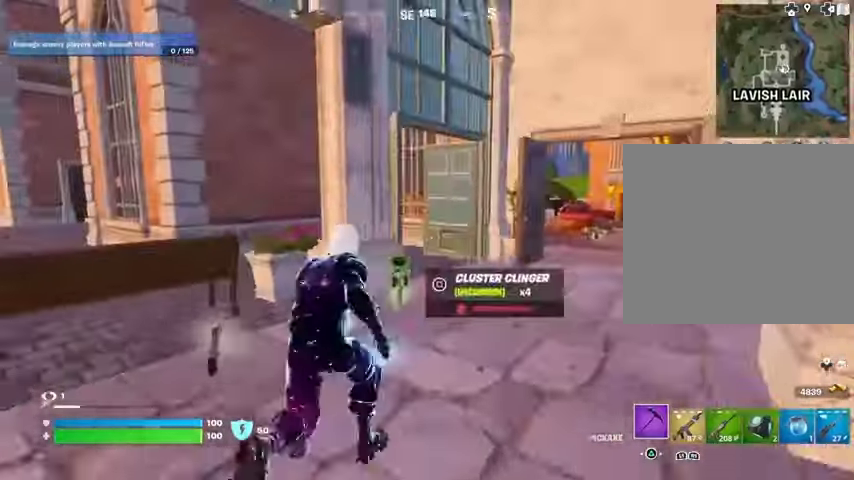
{"buttons": [], "left_stick": "up-right", "right_stick": "center", "events": [[33, "left_stick", "up-right"]]}
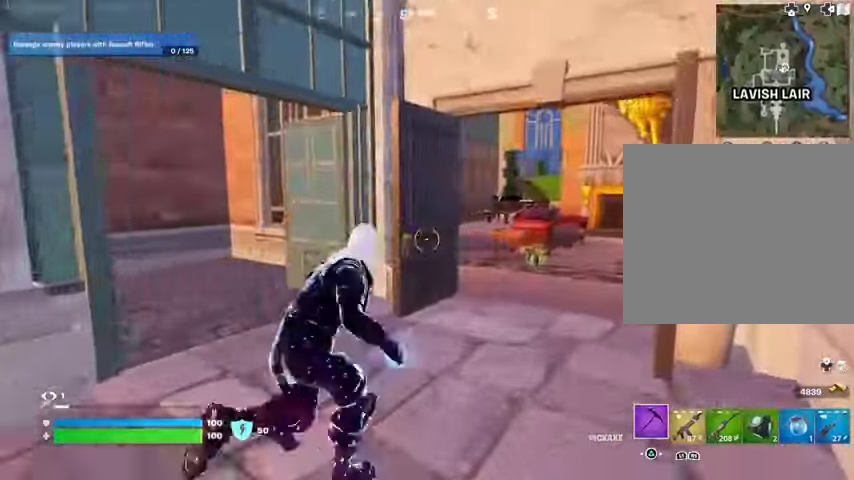
{"buttons": [], "left_stick": "up", "right_stick": "center", "events": [[367, "left_stick", "up"]]}
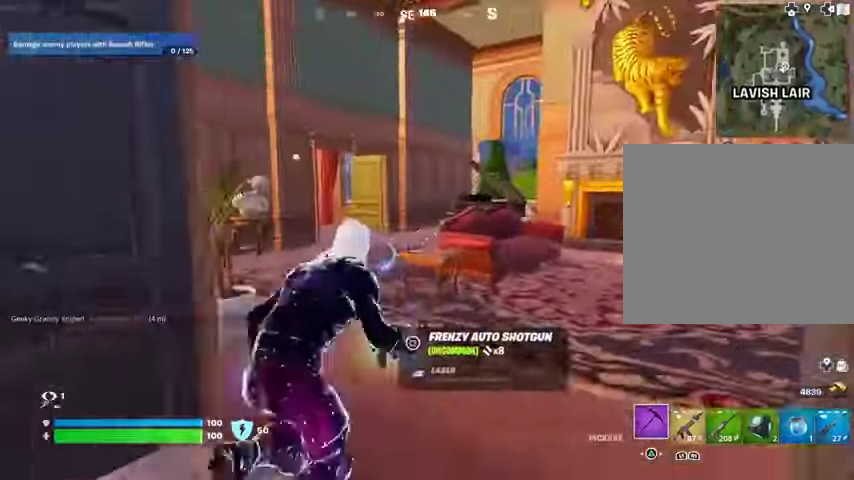
{"buttons": [], "left_stick": "down-left", "right_stick": "center", "events": [[100, "right_stick", "right"], [133, "CROSS", "down"], [167, "left_stick", "left"], [233, "CROSS", "up"], [333, "right_stick", "center"], [467, "left_stick", "down-left"]]}
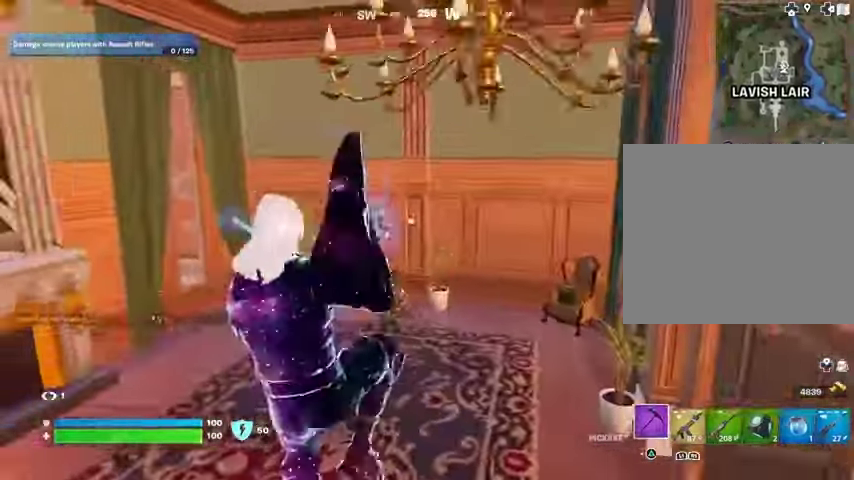
{"buttons": [], "left_stick": "left", "right_stick": "center", "events": [[100, "left_stick", "left"], [300, "R3", "down"], [367, "R3", "up"]]}
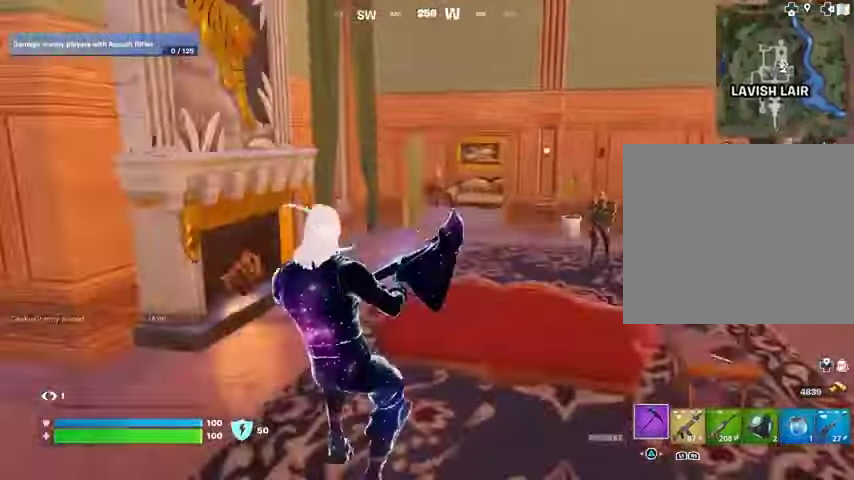
{"buttons": [], "left_stick": "up", "right_stick": "center", "events": [[233, "right_stick", "left"], [300, "L3", "down"], [300, "left_stick", "up"], [433, "L3", "up"], [433, "right_stick", "center"]]}
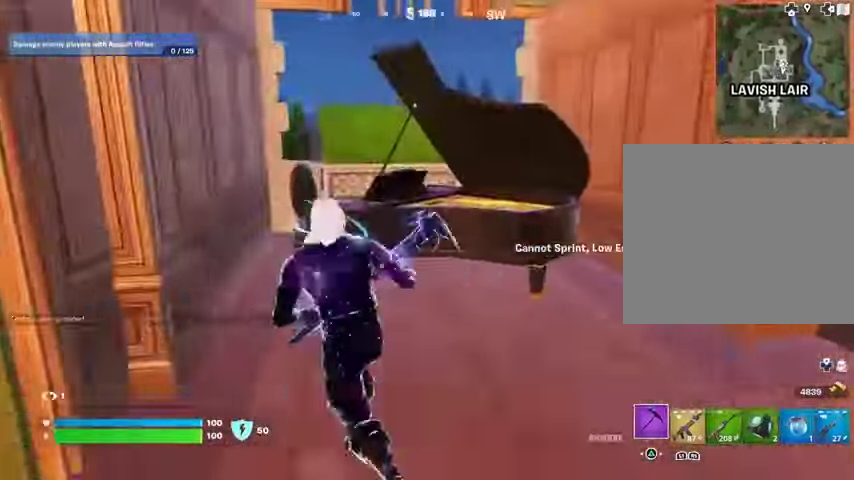
{"buttons": [], "left_stick": "up", "right_stick": "center", "events": [[167, "CROSS", "down"], [233, "CROSS", "up"], [233, "left_stick", "up-left"], [400, "left_stick", "up"]]}
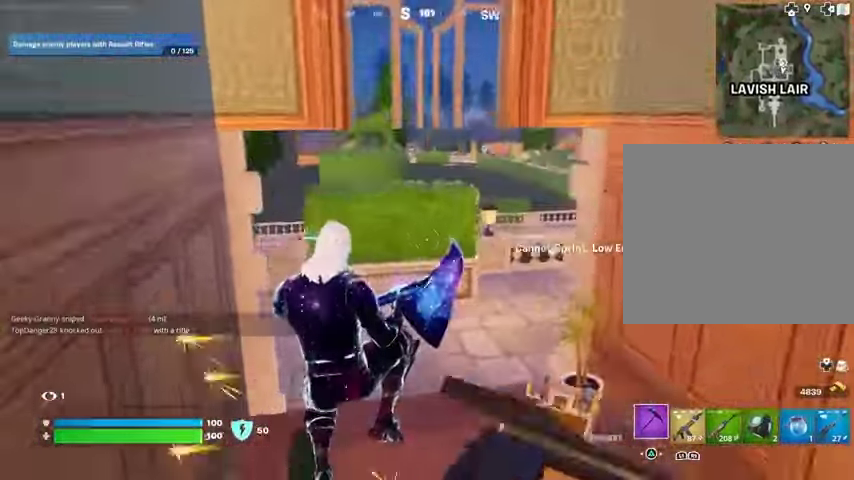
{"buttons": [], "left_stick": "up-right", "right_stick": "right", "events": [[300, "left_stick", "up-right"], [500, "right_stick", "right"]]}
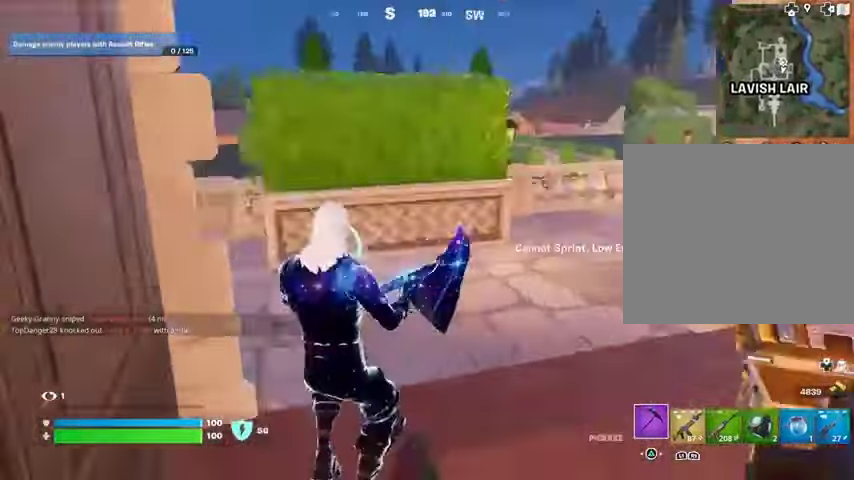
{"buttons": [], "left_stick": "up", "right_stick": "center", "events": [[33, "left_stick", "up"], [133, "right_stick", "center"]]}
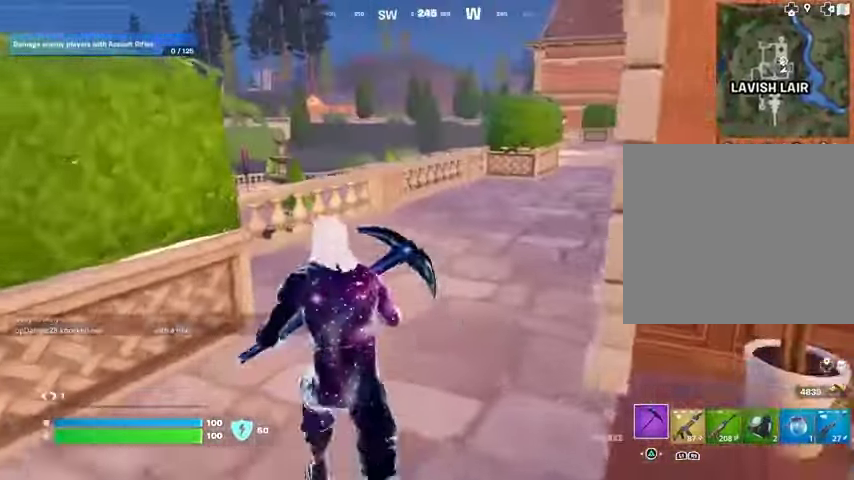
{"buttons": [], "left_stick": "up", "right_stick": "center", "events": []}
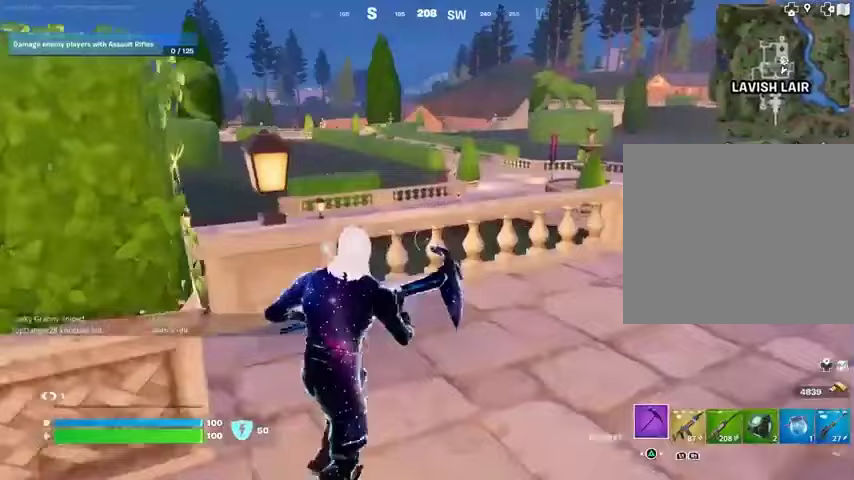
{"buttons": [], "left_stick": "up", "right_stick": "center", "events": [[133, "CROSS", "down"], [233, "CROSS", "up"], [267, "left_stick", "center"], [300, "R1", "down"], [367, "TRIANGLE", "down"], [433, "R1", "up"], [433, "TRIANGLE", "up"], [467, "left_stick", "up"]]}
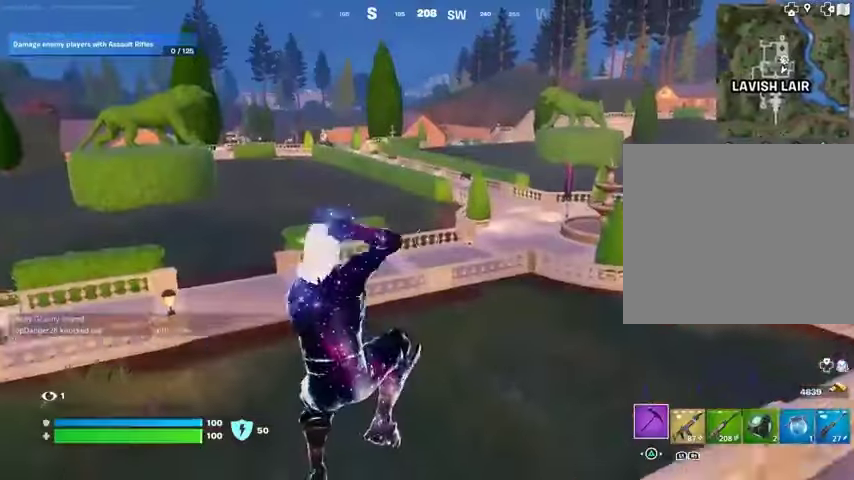
{"buttons": [], "left_stick": "up-left", "right_stick": "right", "events": [[367, "right_stick", "right"], [433, "left_stick", "up-left"]]}
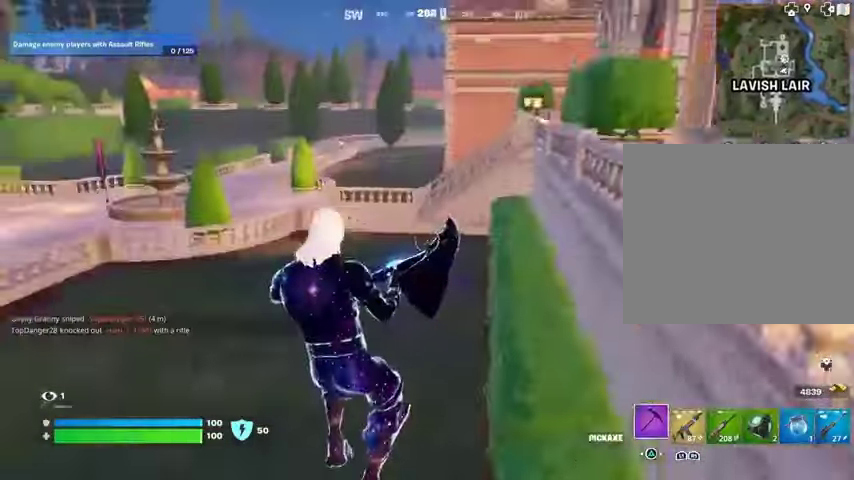
{"buttons": [], "left_stick": "up", "right_stick": "center", "events": [[67, "right_stick", "left"], [167, "left_stick", "up"], [200, "R1", "down"], [267, "right_stick", "center"], [300, "R1", "up"], [367, "L3", "down"], [433, "L3", "up"]]}
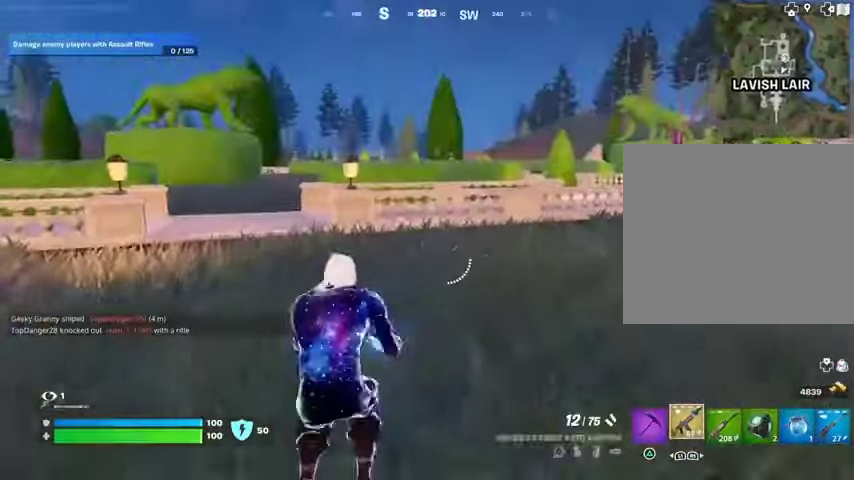
{"buttons": [], "left_stick": "up-left", "right_stick": "center", "events": [[267, "left_stick", "up-left"]]}
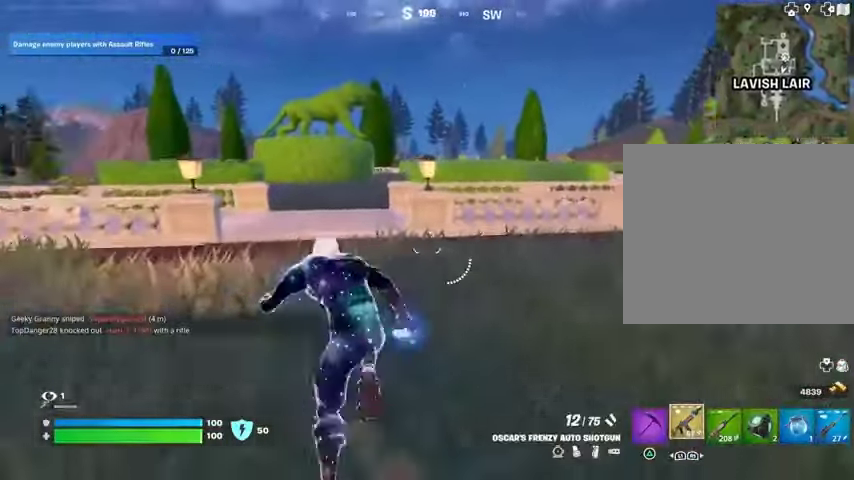
{"buttons": [], "left_stick": "up", "right_stick": "center", "events": [[200, "L1", "down"], [233, "left_stick", "up"], [300, "L1", "up"], [367, "L1", "down"], [433, "L1", "up"]]}
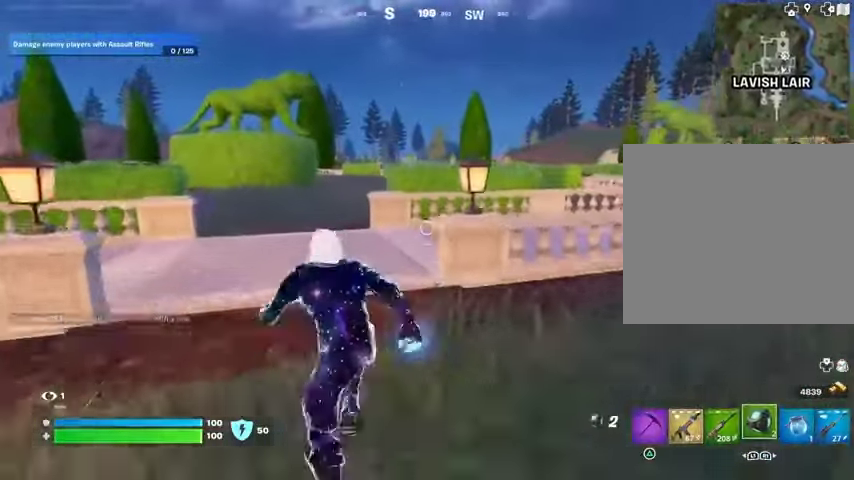
{"buttons": [], "left_stick": "up", "right_stick": "center", "events": [[433, "R1", "down"], [500, "R1", "up"]]}
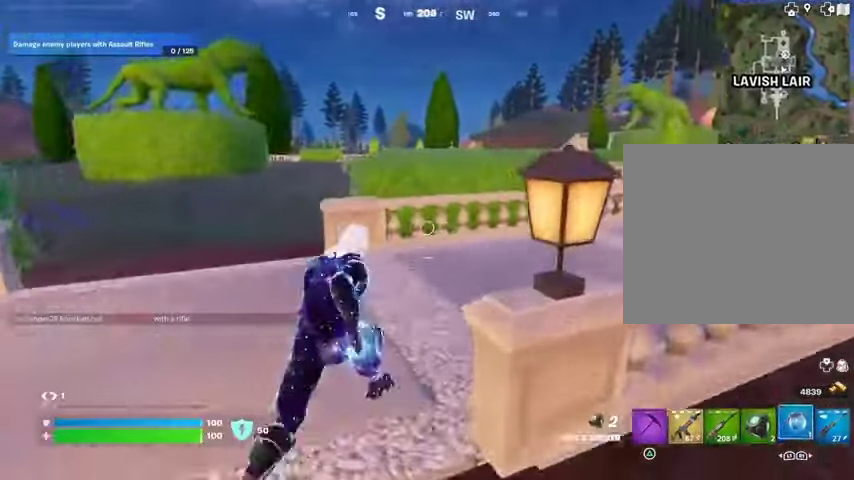
{"buttons": [], "left_stick": "up-left", "right_stick": "center", "events": [[67, "right_stick", "right"], [100, "R1", "down"], [167, "left_stick", "up-left"], [200, "R1", "up"], [233, "right_stick", "center"]]}
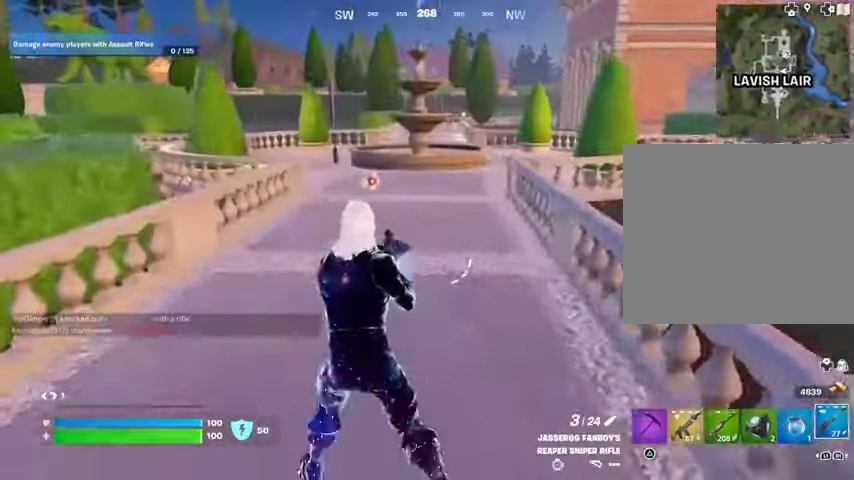
{"buttons": ["CROSS"], "left_stick": "up-left", "right_stick": "center", "events": [[167, "left_stick", "up"], [233, "right_stick", "left"], [267, "left_stick", "up-right"], [400, "right_stick", "center"], [467, "left_stick", "up-left"], [500, "CROSS", "down"]]}
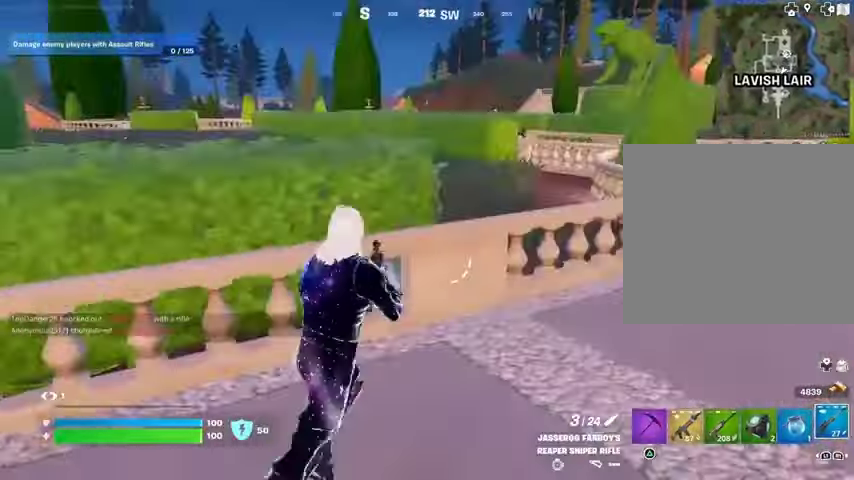
{"buttons": [], "left_stick": "up-right", "right_stick": "center", "events": [[100, "CROSS", "up"], [100, "right_stick", "left"], [167, "right_stick", "center"], [367, "left_stick", "up-right"]]}
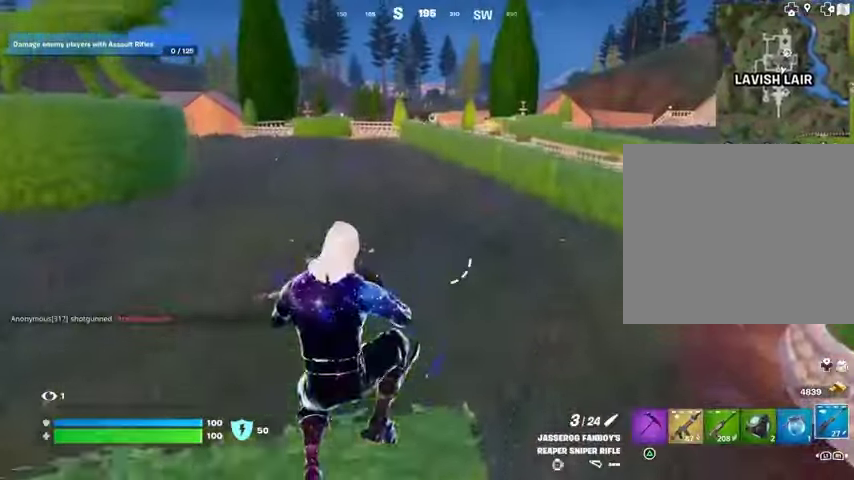
{"buttons": [], "left_stick": "up-right", "right_stick": "center", "events": [[233, "CROSS", "down"], [300, "CROSS", "up"]]}
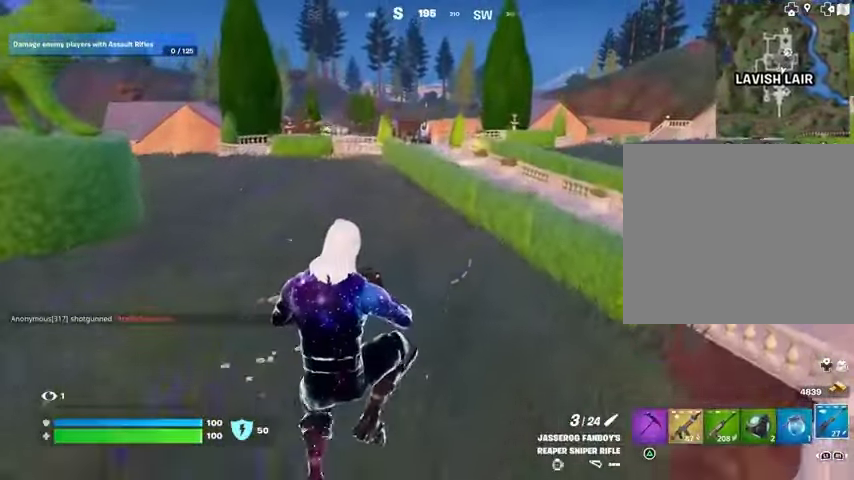
{"buttons": ["R3"], "left_stick": "up-right", "right_stick": "right", "events": [[233, "R1", "down"], [300, "TRIANGLE", "down"], [367, "R1", "up"], [367, "TRIANGLE", "up"], [467, "R3", "down"], [500, "right_stick", "right"]]}
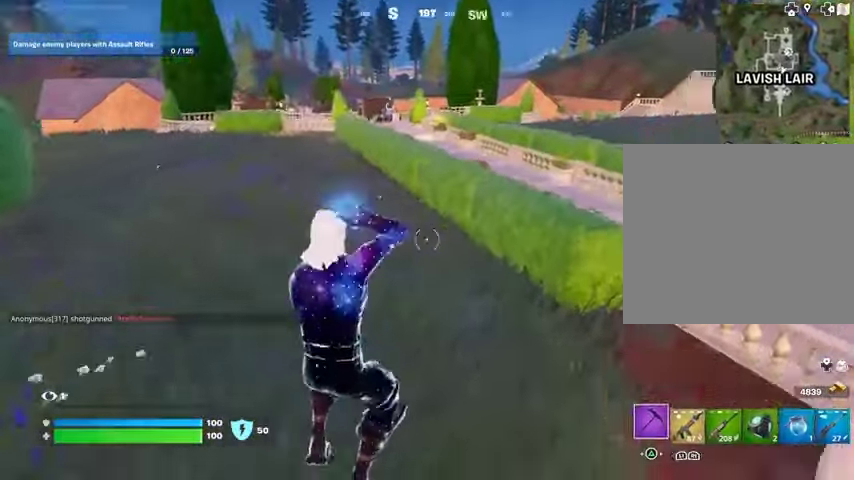
{"buttons": ["L3"], "left_stick": "up-left", "right_stick": "left", "events": [[33, "left_stick", "up"], [67, "R3", "up"], [200, "left_stick", "up-left"], [333, "right_stick", "center"], [467, "L3", "down"], [467, "right_stick", "left"]]}
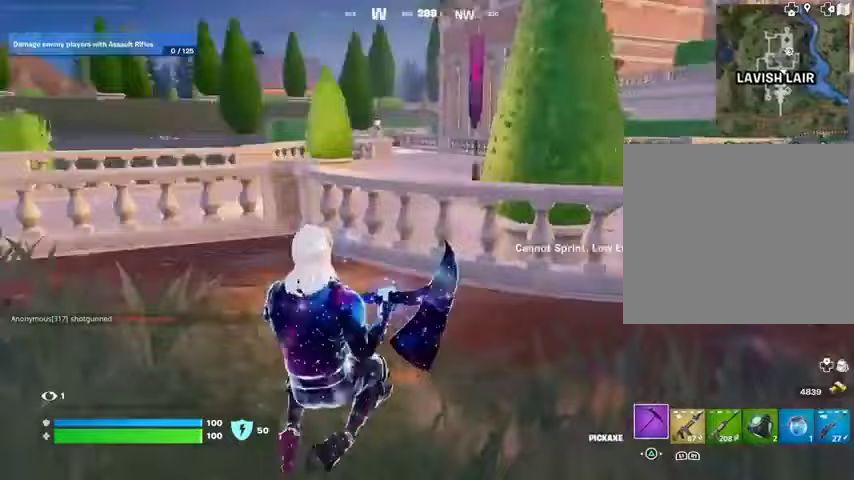
{"buttons": ["L1"], "left_stick": "up-right", "right_stick": "left", "events": [[67, "L3", "up"], [67, "left_stick", "up"], [200, "left_stick", "up-right"], [233, "right_stick", "center"], [333, "CROSS", "down"], [333, "R1", "down"], [400, "CROSS", "up"], [433, "R1", "up"], [433, "right_stick", "left"], [467, "L1", "down"]]}